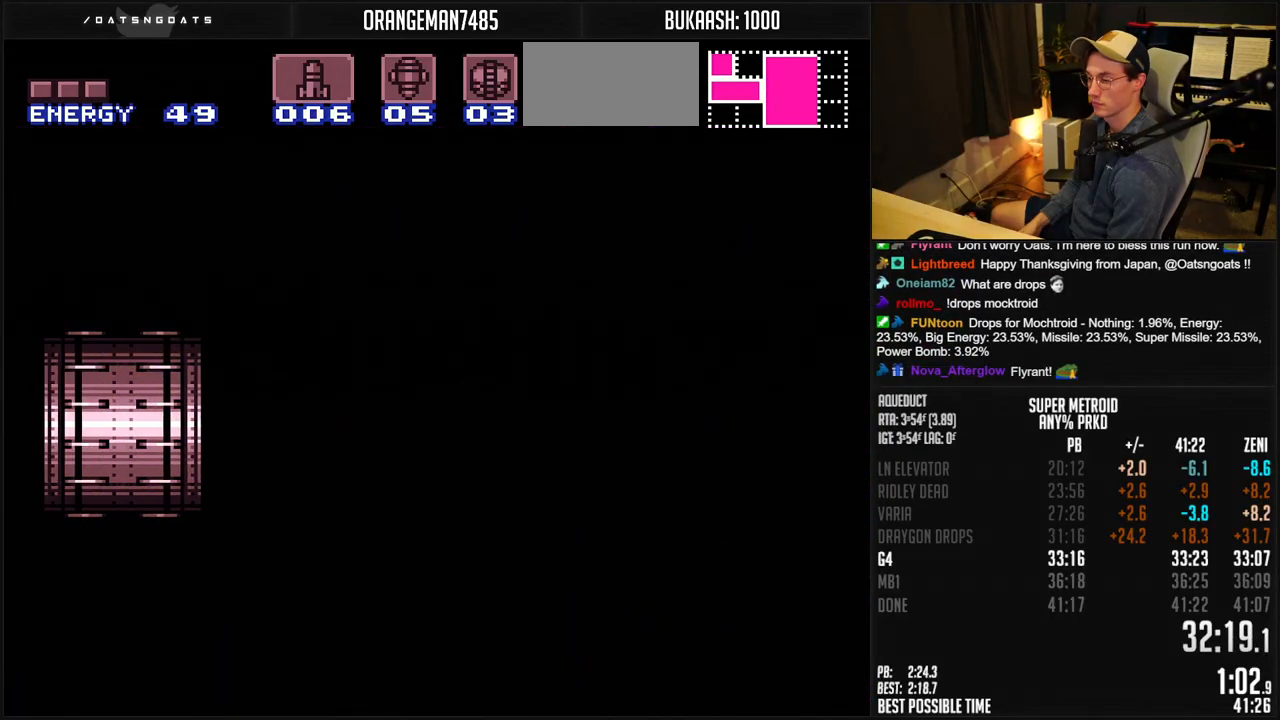
Gameplay with a controller (Nintendo layout); each line is a JSON object with the inputs held at the frame after it. "events" lists button and stick changes between this image and that frame as [ms after this image, input, new state], when the widget could be followed in between. Not read: L3 R3.
{"buttons": ["B", "DPAD_LEFT"], "events": [[200, "B", "up"], [400, "B", "down"]]}
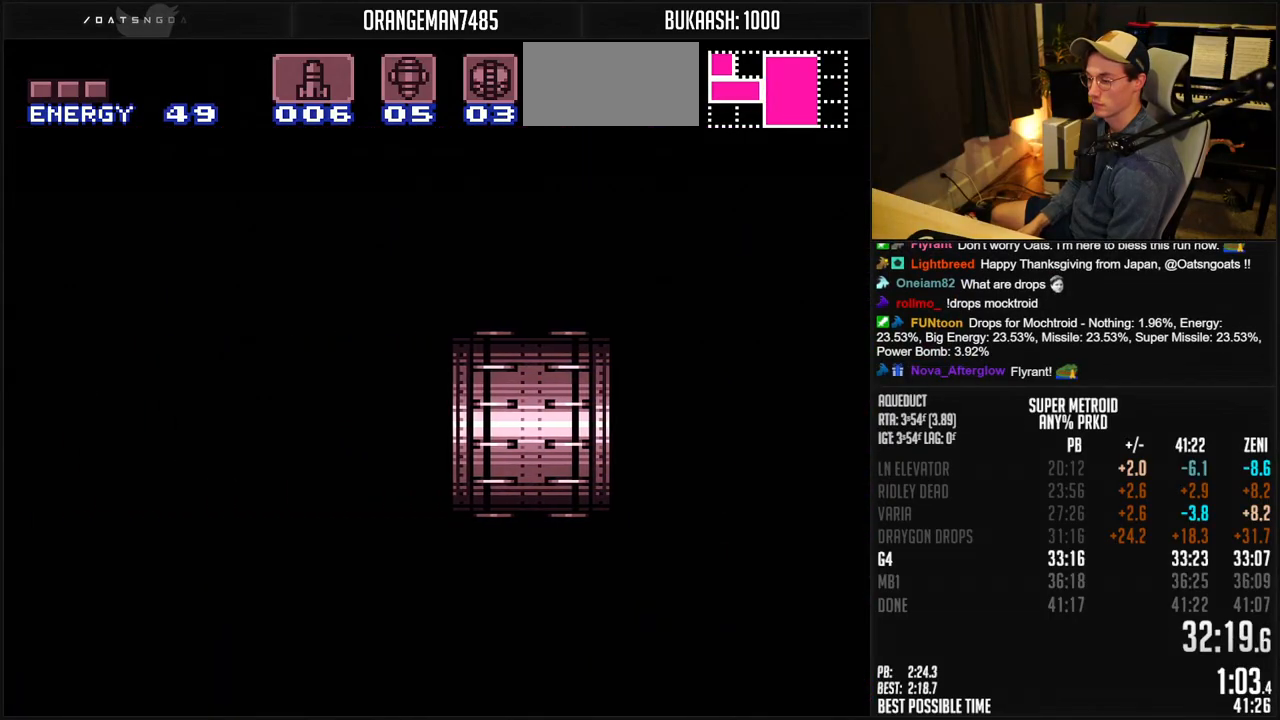
{"buttons": ["B", "DPAD_LEFT"], "events": [[50, "DPAD_LEFT", "up"], [183, "DPAD_LEFT", "down"]]}
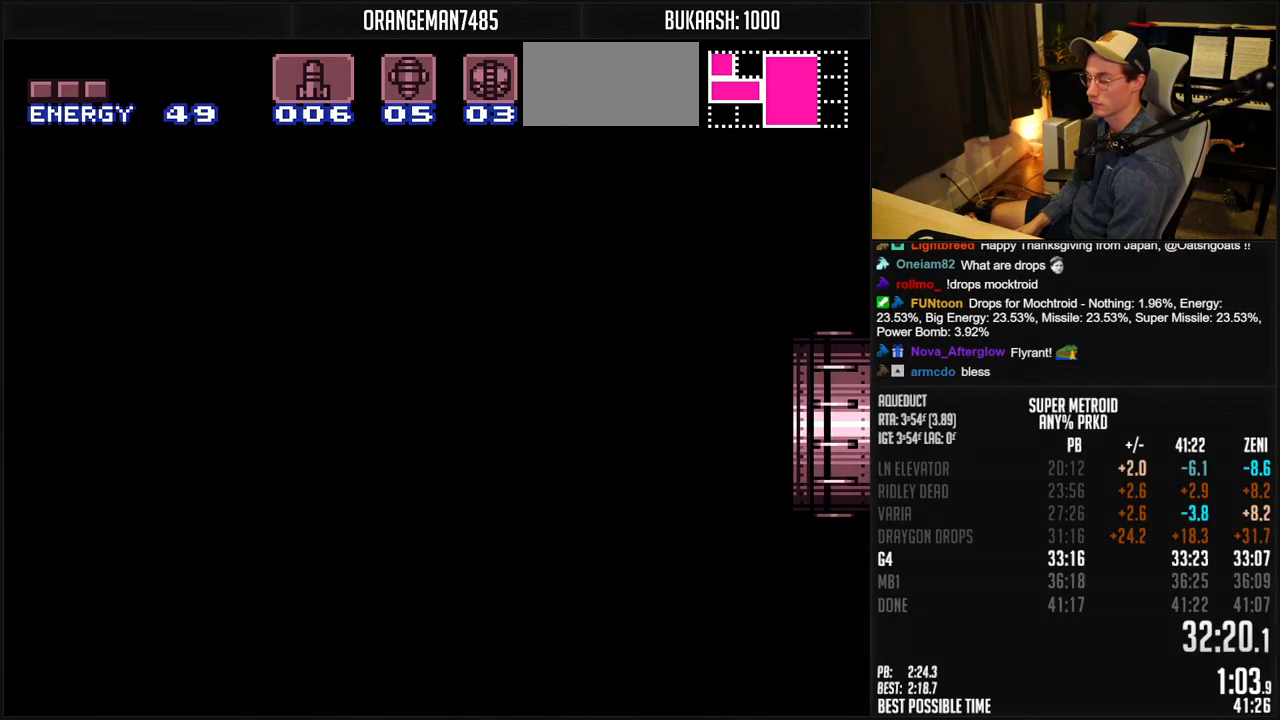
{"buttons": ["B", "DPAD_LEFT"], "events": []}
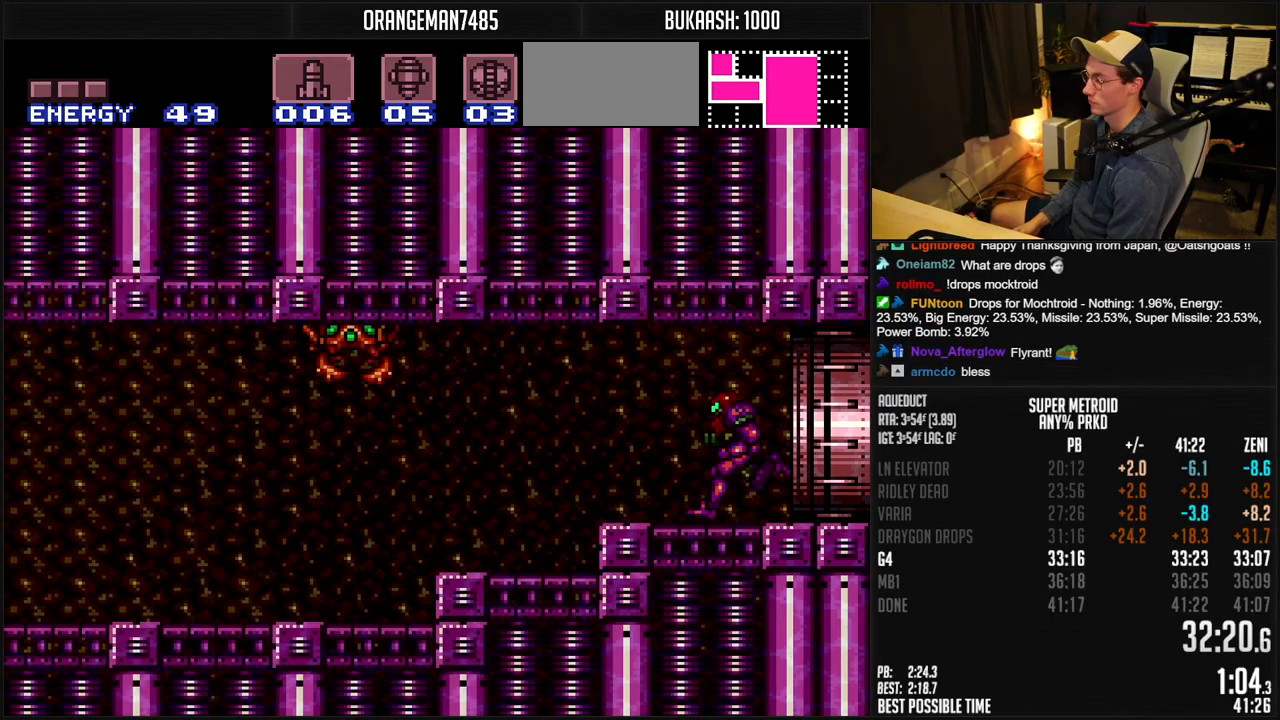
{"buttons": ["B", "DPAD_LEFT"], "events": []}
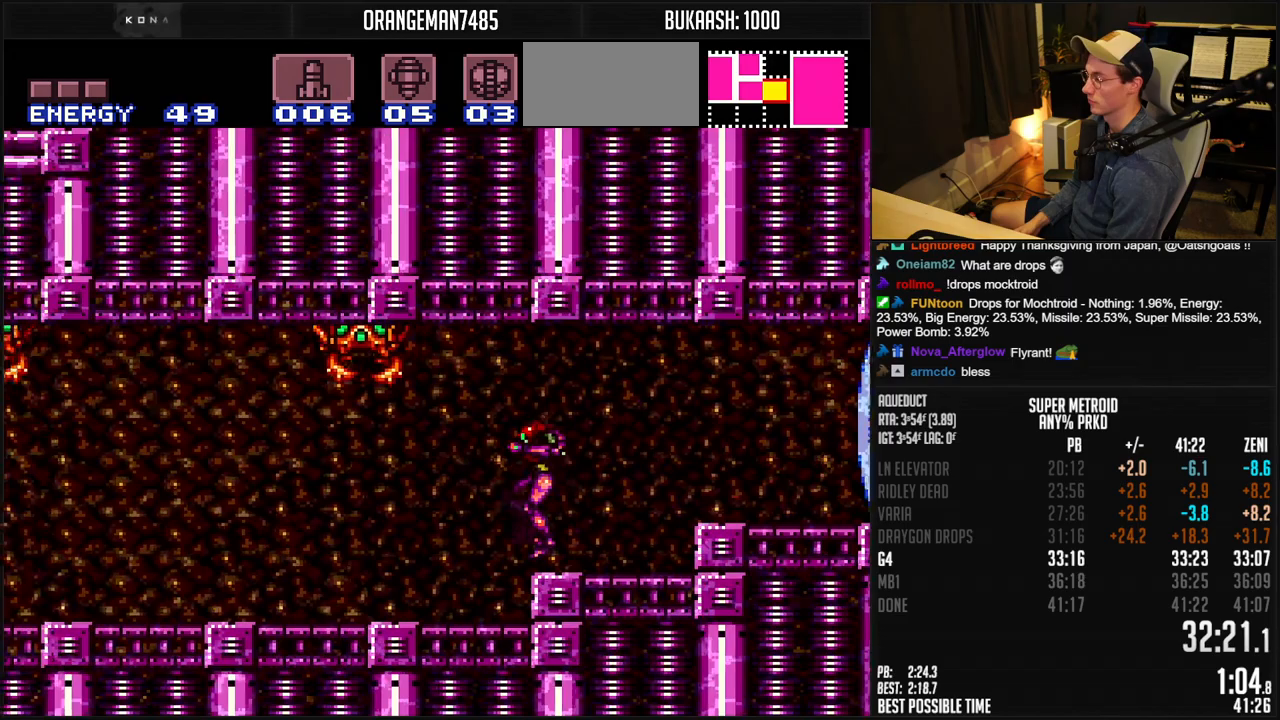
{"buttons": ["B", "DPAD_LEFT"], "events": [[250, "R1", "down"], [450, "R1", "up"]]}
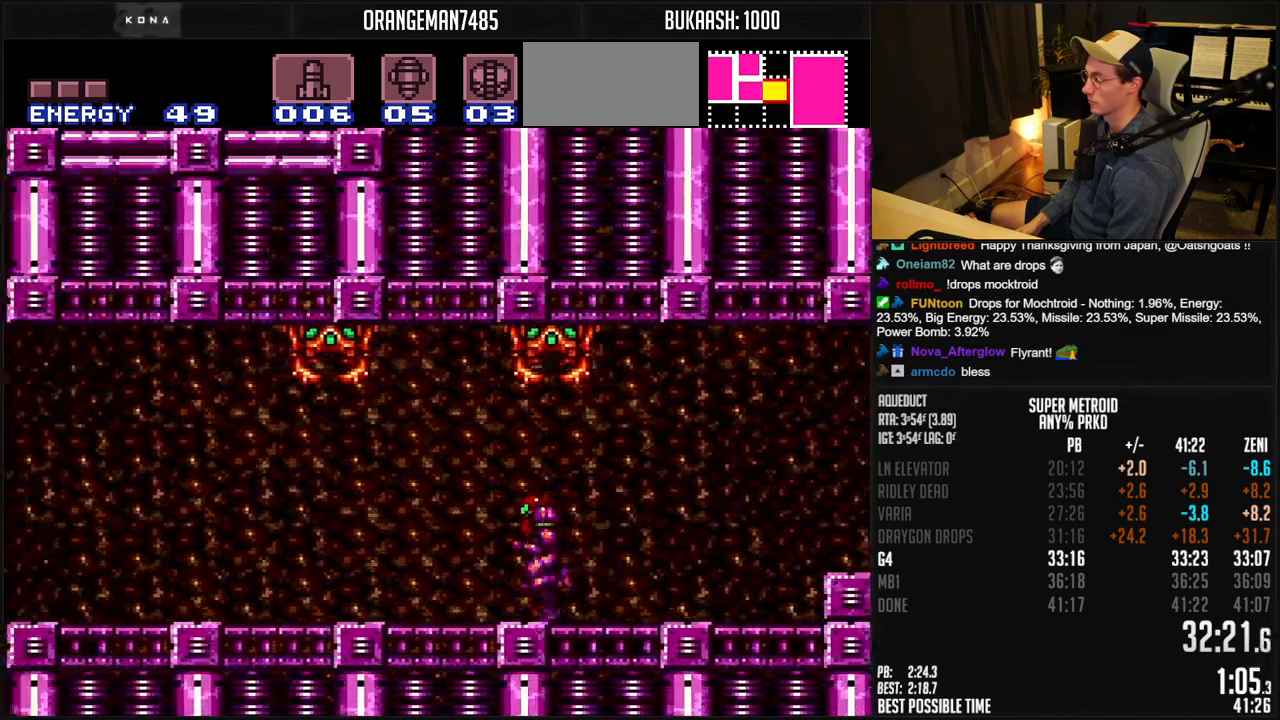
{"buttons": ["A", "B", "DPAD_LEFT"], "events": [[500, "A", "down"]]}
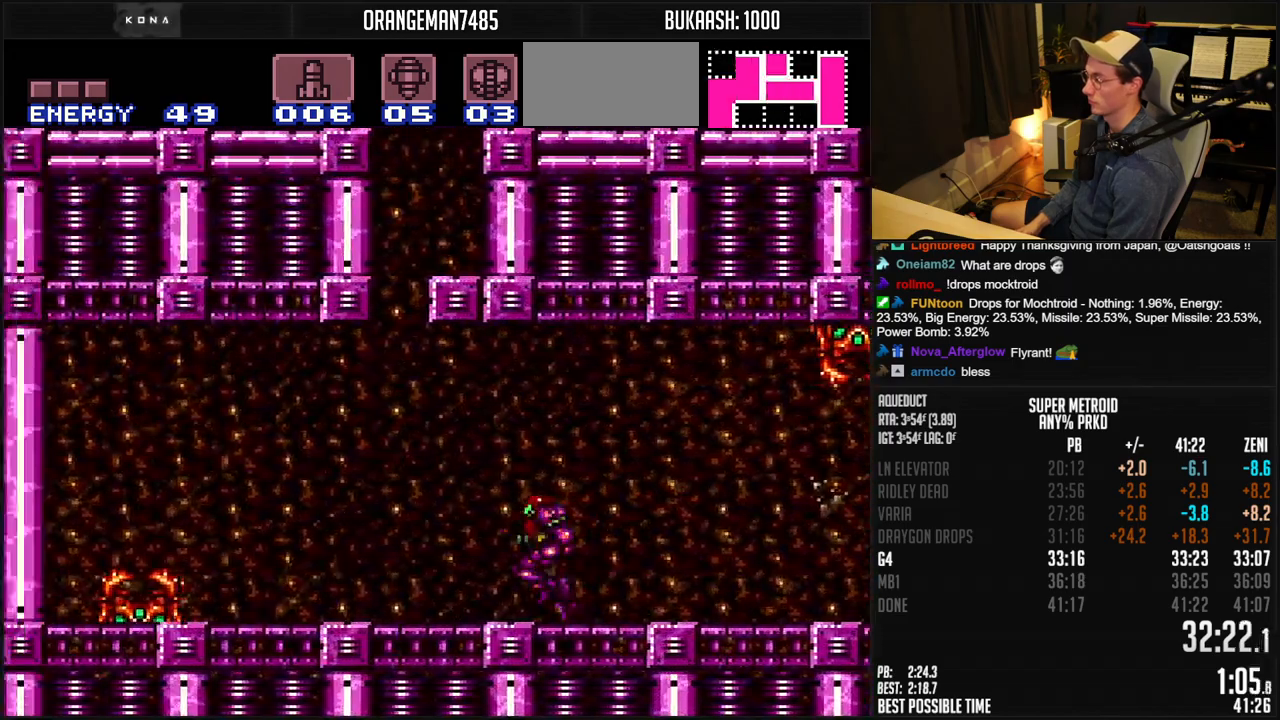
{"buttons": ["B", "X", "DPAD_UP"]}